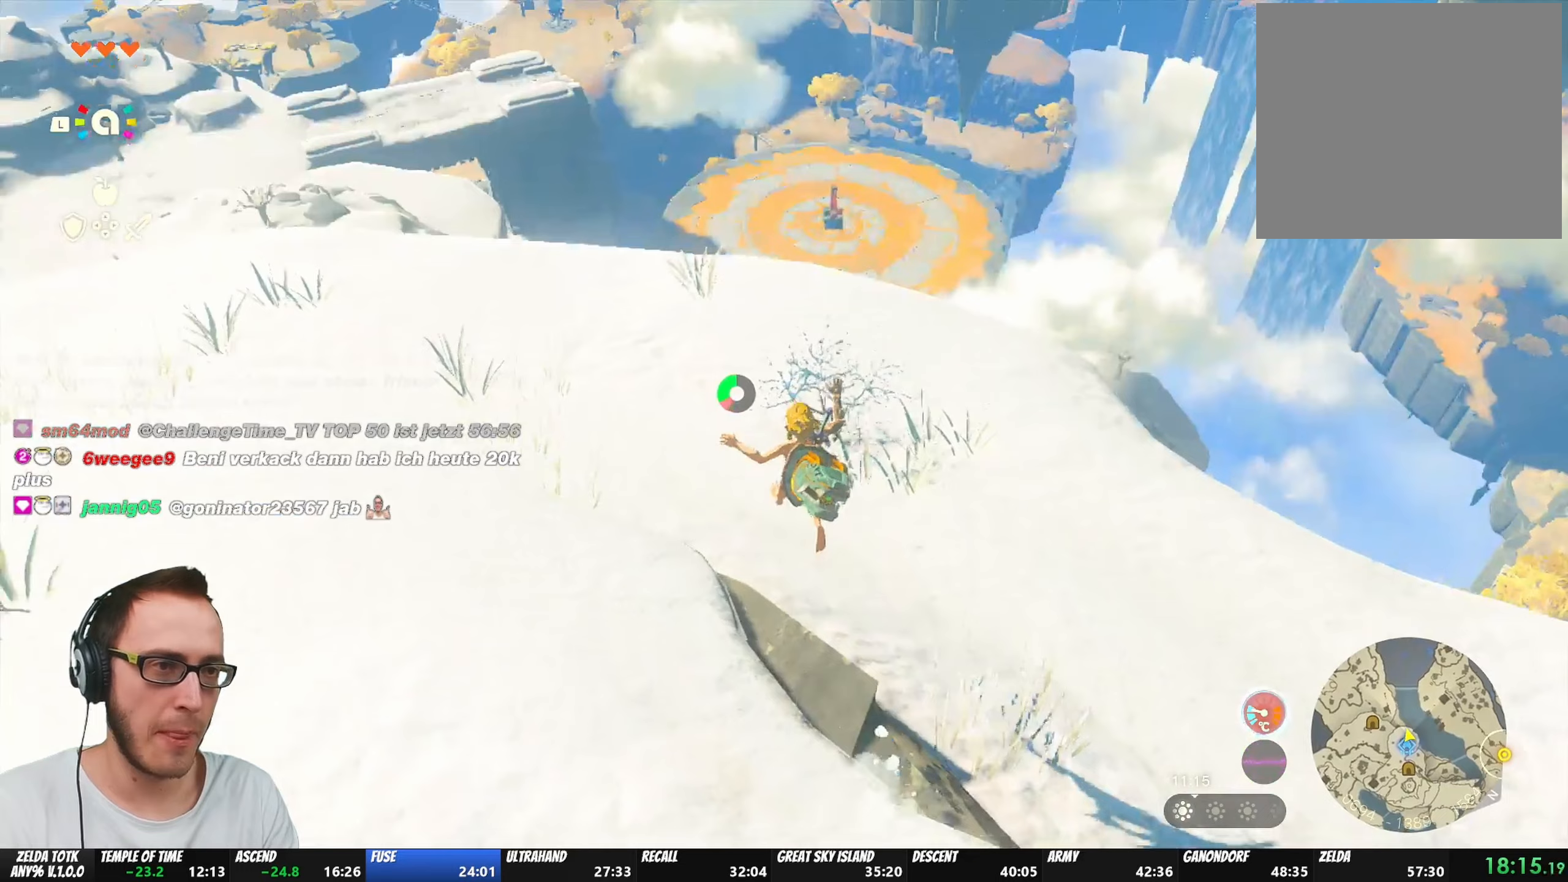
Gameplay with a controller (Nintendo layout); each line is a JSON object with the inputs held at the frame after it. "events" lists button and stick changes between this image and that frame as [ms after this image, input, new state], when the widget could be followed in between. Not read: L3 R3.
{"buttons": [], "left_stick": "up", "right_stick": "center", "events": [[283, "right_stick", "right"], [450, "right_stick", "center"]]}
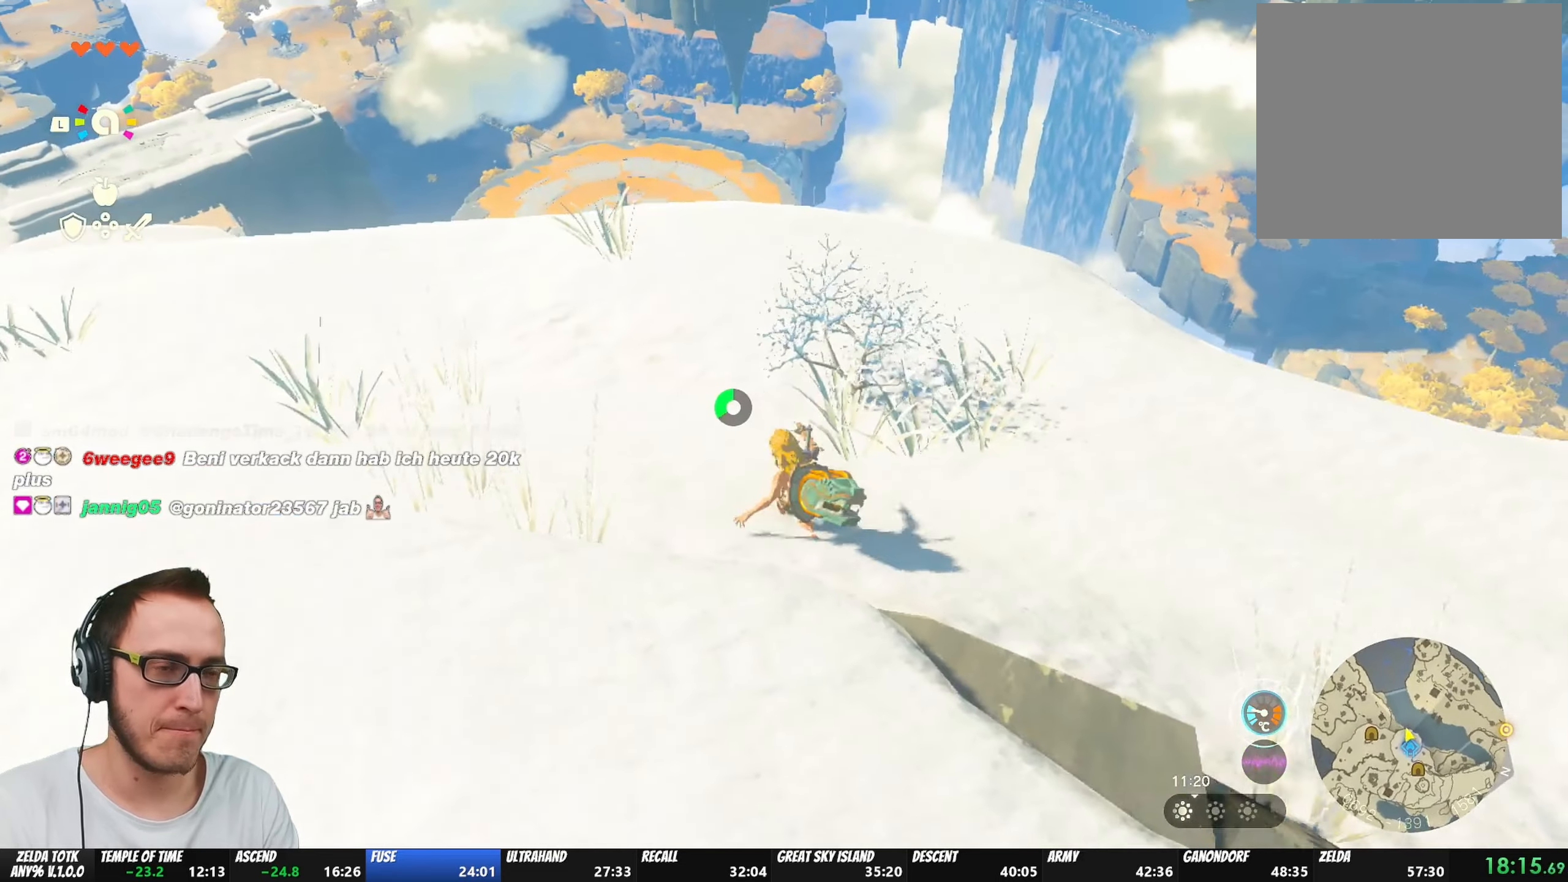
{"buttons": [], "left_stick": "up", "right_stick": "center", "events": [[117, "B", "down"], [483, "B", "up"]]}
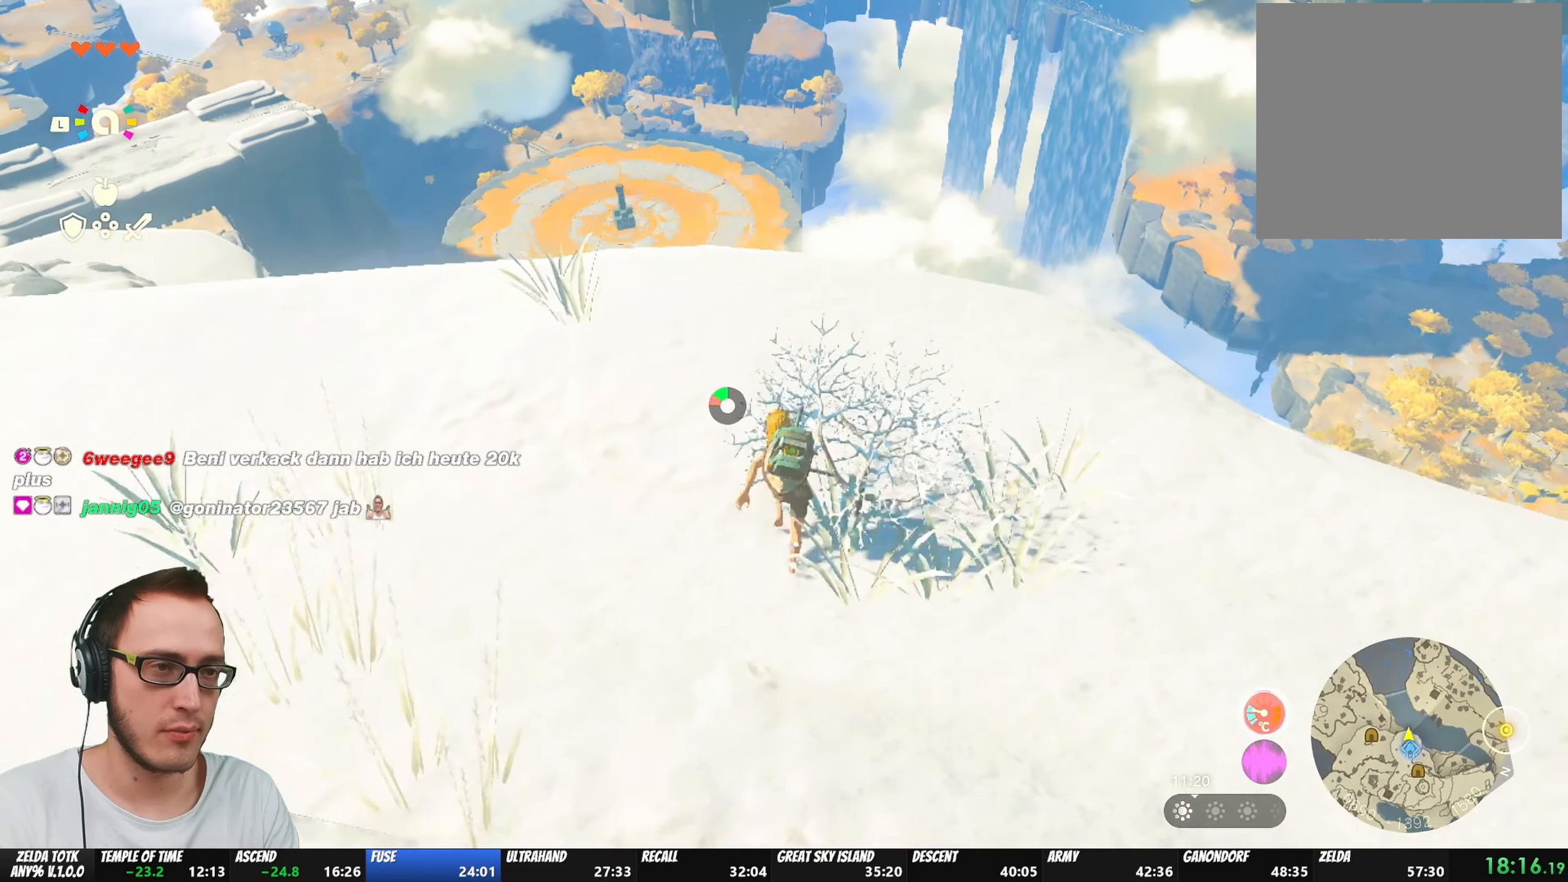
{"buttons": [], "left_stick": "up", "right_stick": "center", "events": [[83, "right_stick", "down"], [267, "right_stick", "center"]]}
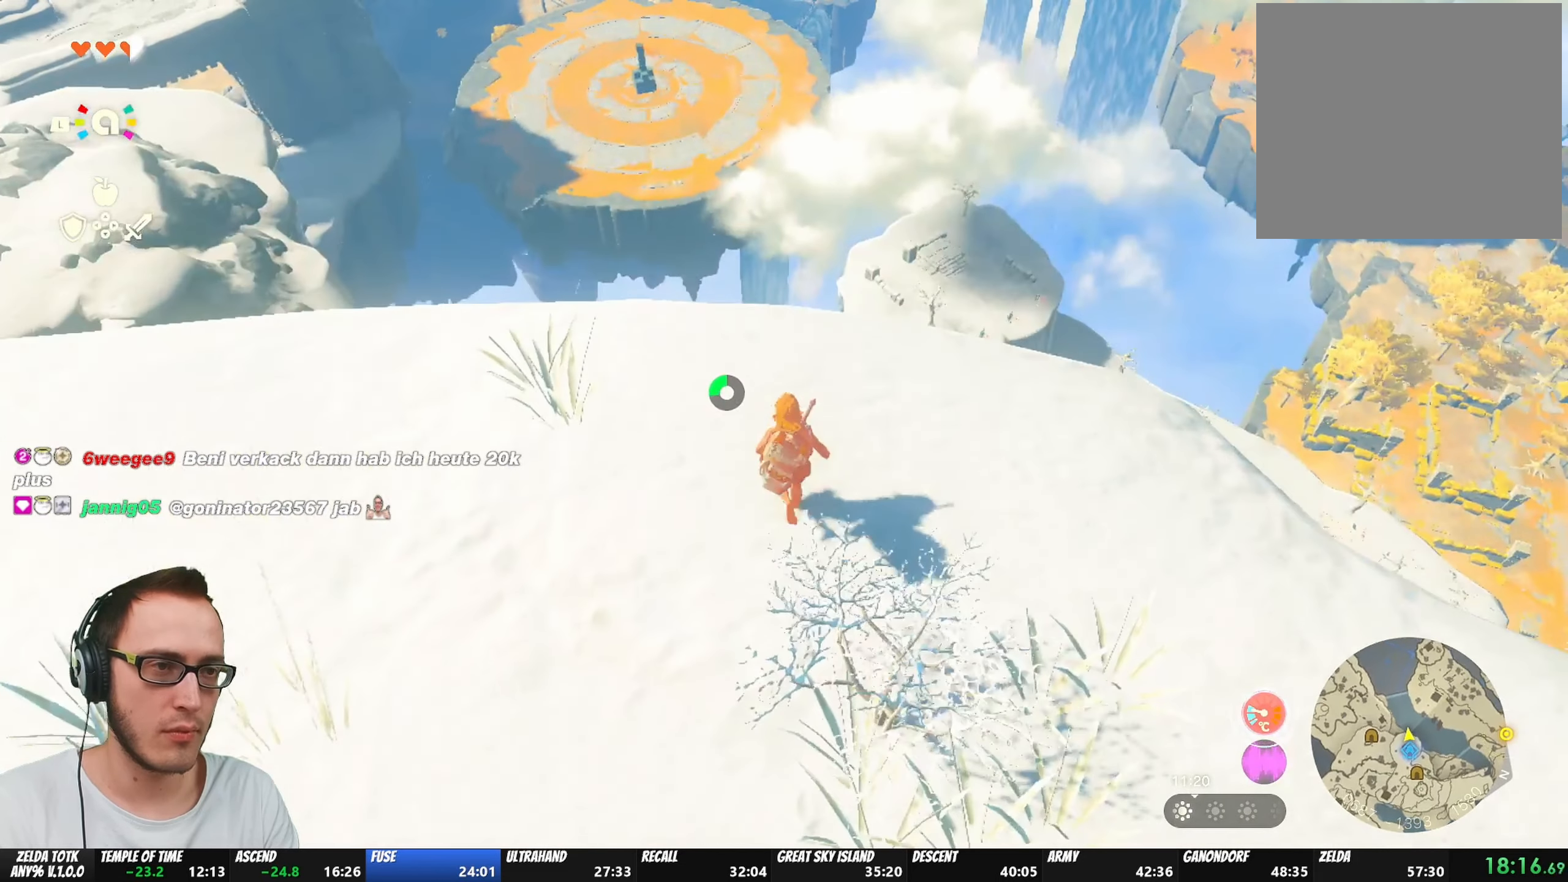
{"buttons": [], "left_stick": "up", "right_stick": "center", "events": []}
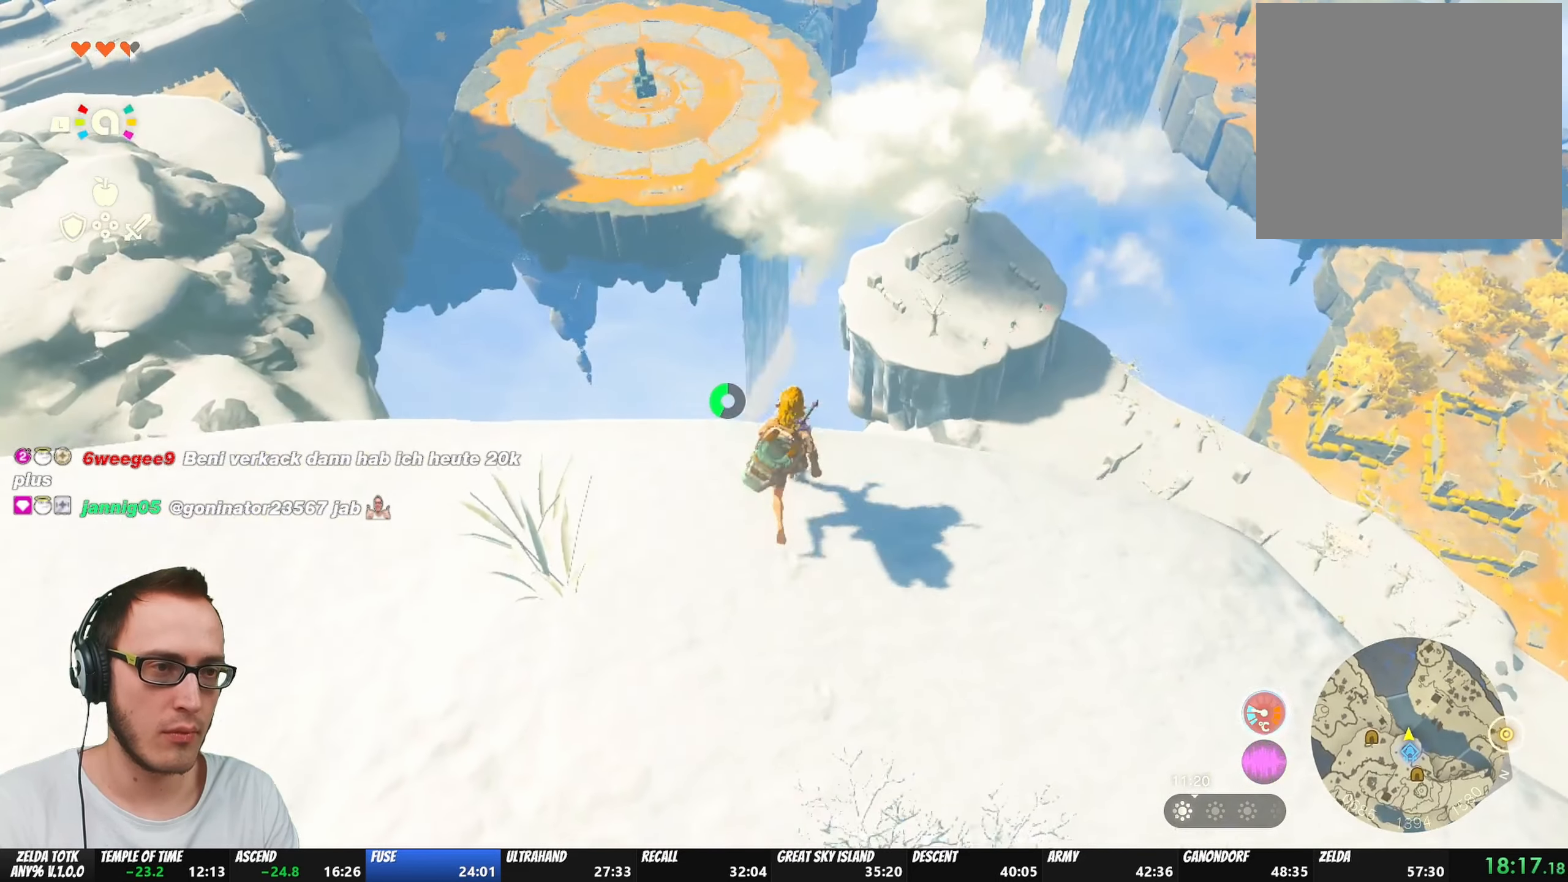
{"buttons": ["L2"], "left_stick": "up", "right_stick": "center", "events": [[50, "left_stick", "center"], [83, "L2", "down"], [150, "right_stick", "down"], [317, "right_stick", "center"], [333, "left_stick", "up"]]}
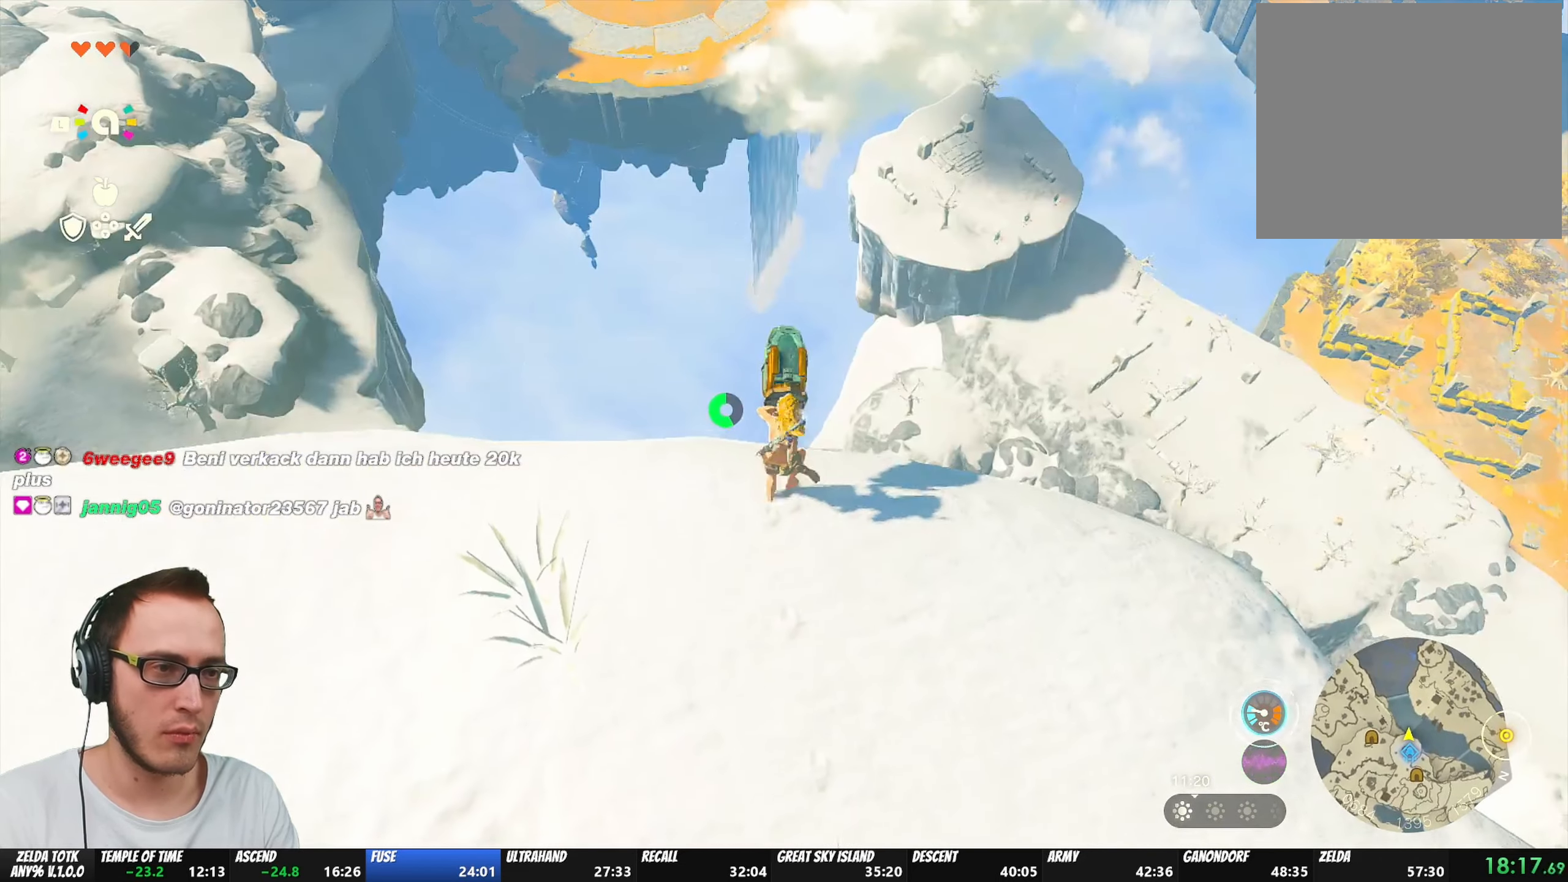
{"buttons": [], "left_stick": "center", "right_stick": "center", "events": [[17, "X", "down"], [83, "X", "up"], [183, "L2", "up"], [183, "left_stick", "center"]]}
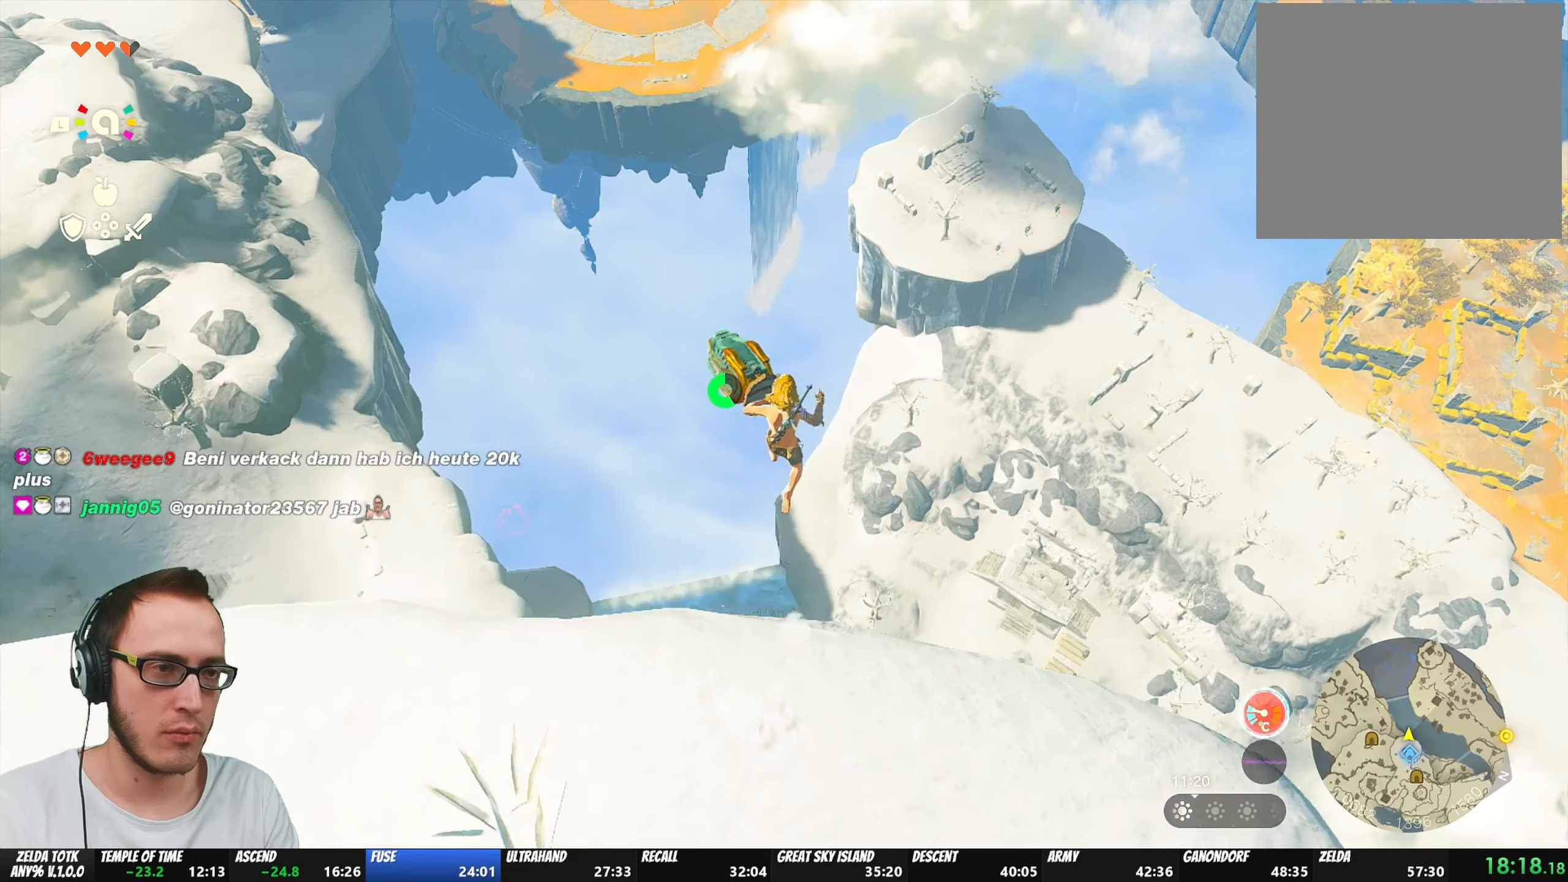
{"buttons": ["DPAD_UP"], "left_stick": "center", "right_stick": "center", "events": [[250, "DPAD_UP", "down"]]}
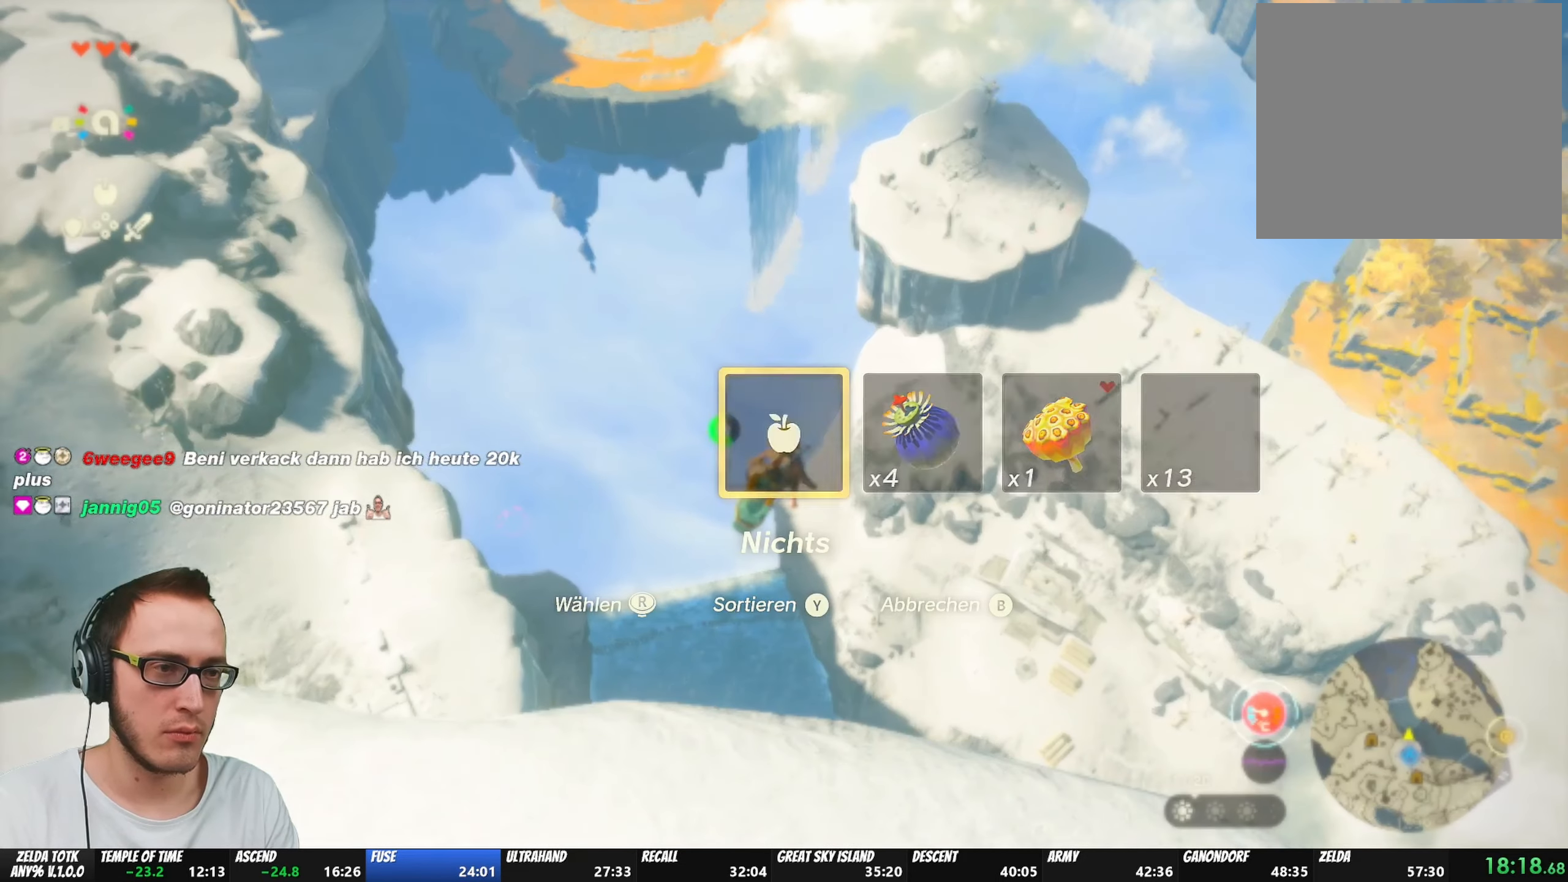
{"buttons": ["DPAD_UP"], "left_stick": "center", "right_stick": "center", "events": [[400, "right_stick", "right"], [483, "right_stick", "center"]]}
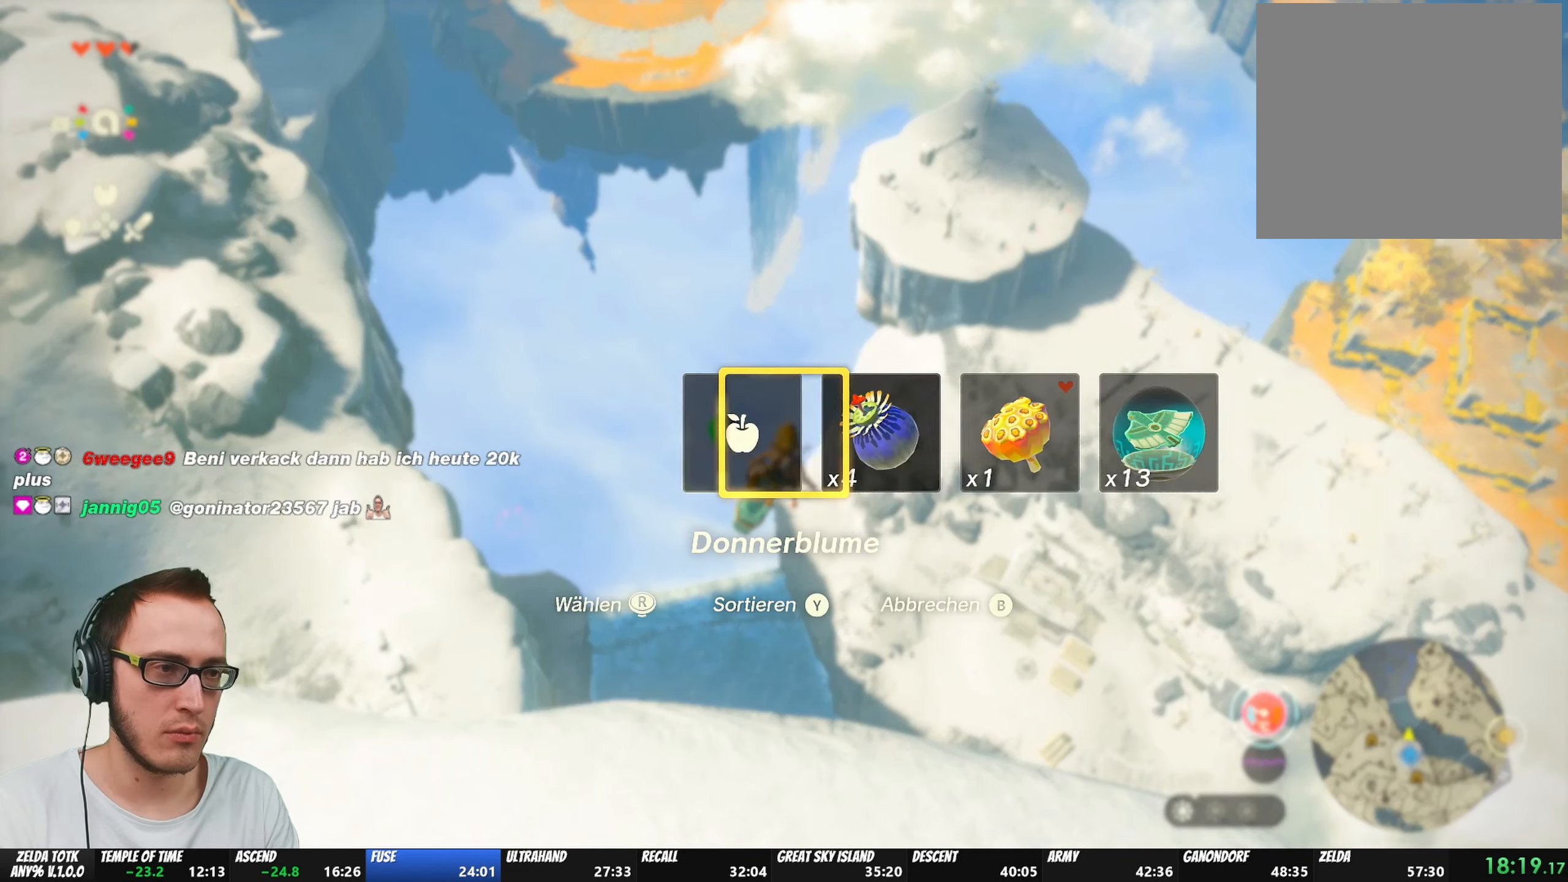
{"buttons": ["X", "DPAD_UP"], "left_stick": "center", "right_stick": "center", "events": [[67, "right_stick", "right"], [167, "right_stick", "center"], [233, "right_stick", "right"], [350, "right_stick", "center"], [500, "X", "down"]]}